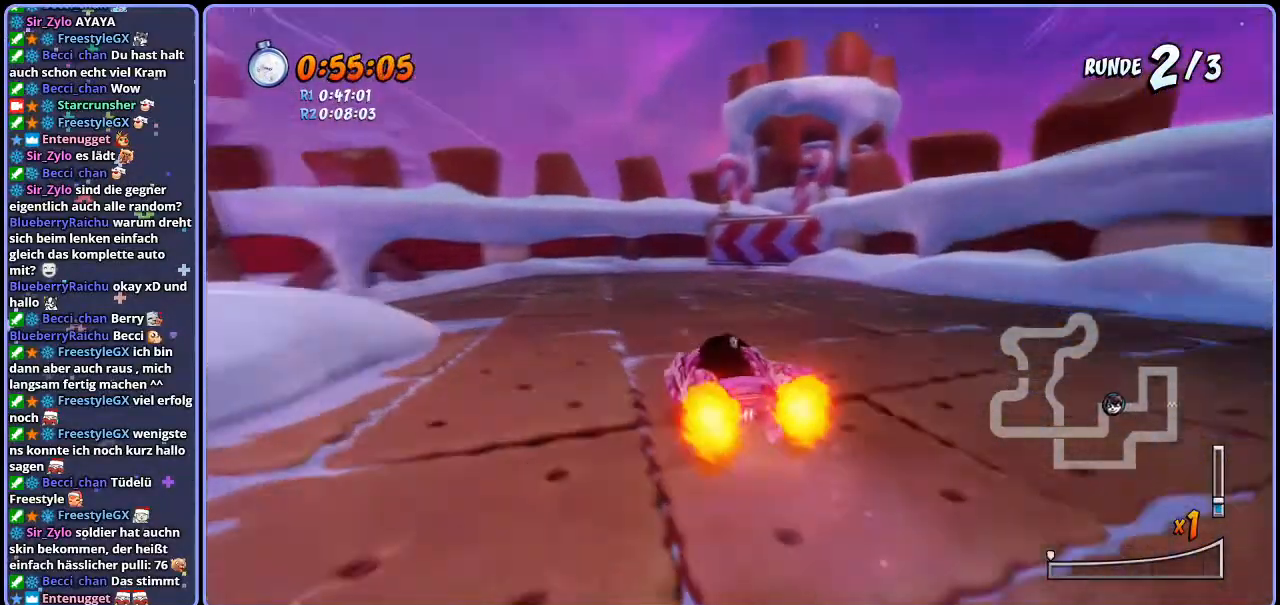
Gameplay with a controller (PlayStation layout); each line is a JSON object with the inputs held at the frame after it. "events" lists button and stick changes between this image and that frame as [ms after this image, input, new state], when the widget could be followed in between.
{"buttons": ["CROSS"], "left_stick": "down-left", "right_stick": "center", "events": [[50, "R1", "down"], [333, "CROSS", "down"], [350, "SQUARE", "up"], [433, "R1", "up"]]}
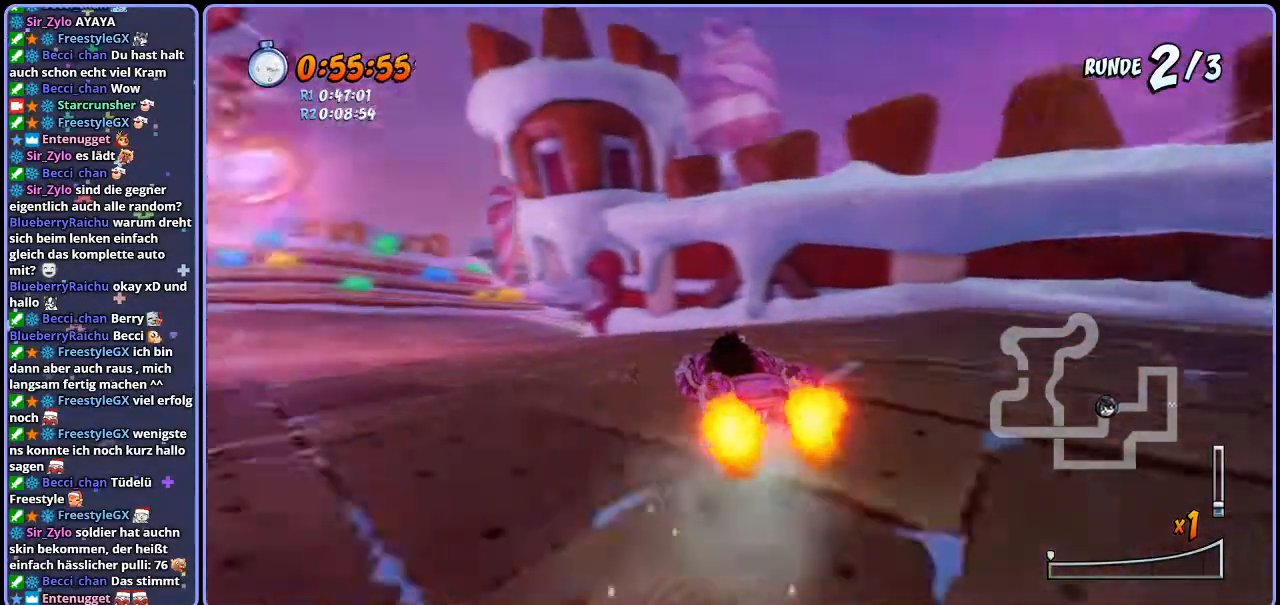
{"buttons": ["CROSS", "R1"], "left_stick": "center", "right_stick": "center", "events": [[83, "R1", "down"], [250, "left_stick", "center"]]}
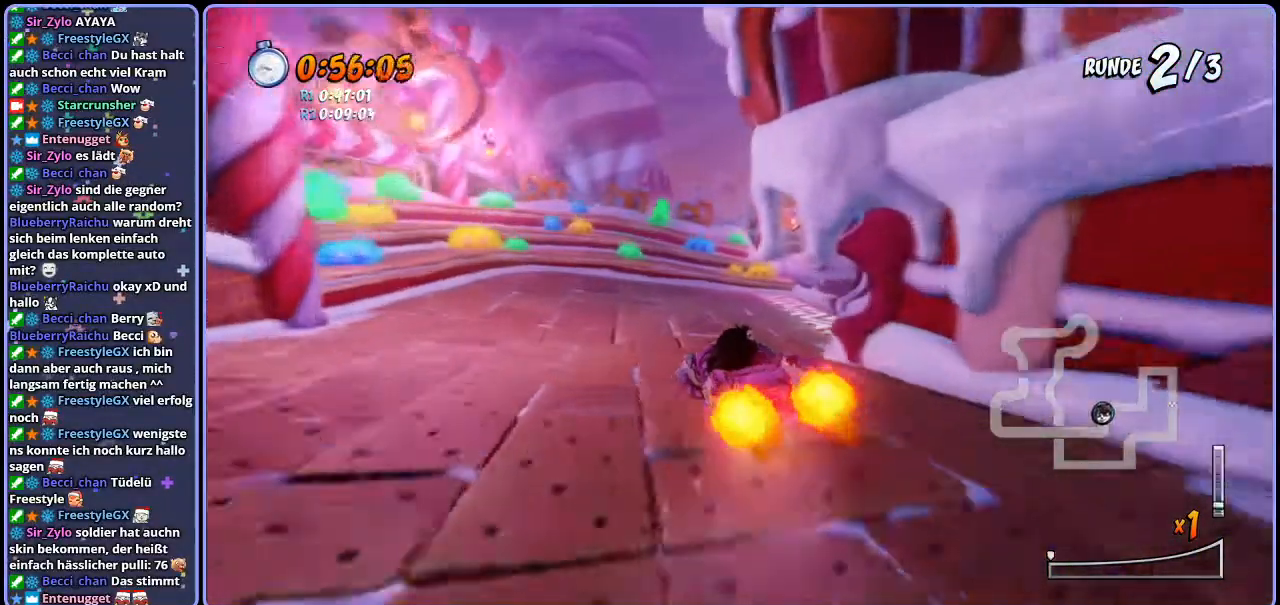
{"buttons": ["CROSS", "SQUARE", "R1"], "left_stick": "down-right", "right_stick": "center", "events": [[50, "left_stick", "down-right"], [83, "R1", "up"], [150, "left_stick", "center"], [333, "left_stick", "down-right"], [367, "SQUARE", "down"], [417, "R1", "down"]]}
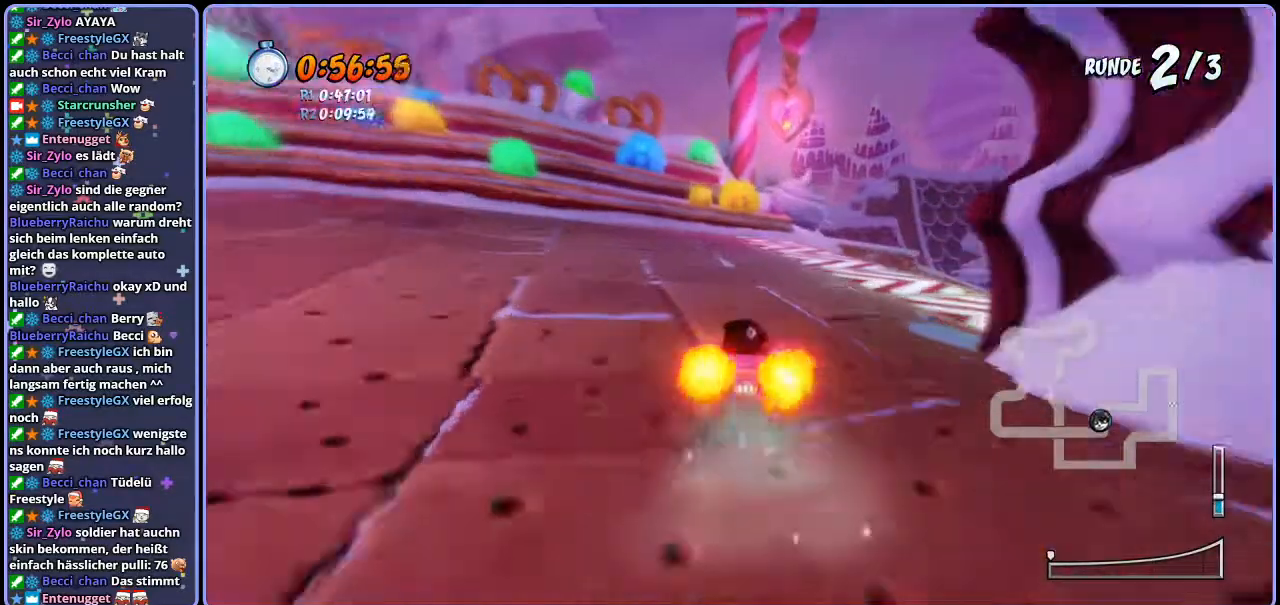
{"buttons": ["CROSS", "R1"], "left_stick": "right", "right_stick": "center", "events": [[17, "SQUARE", "up"], [367, "left_stick", "right"]]}
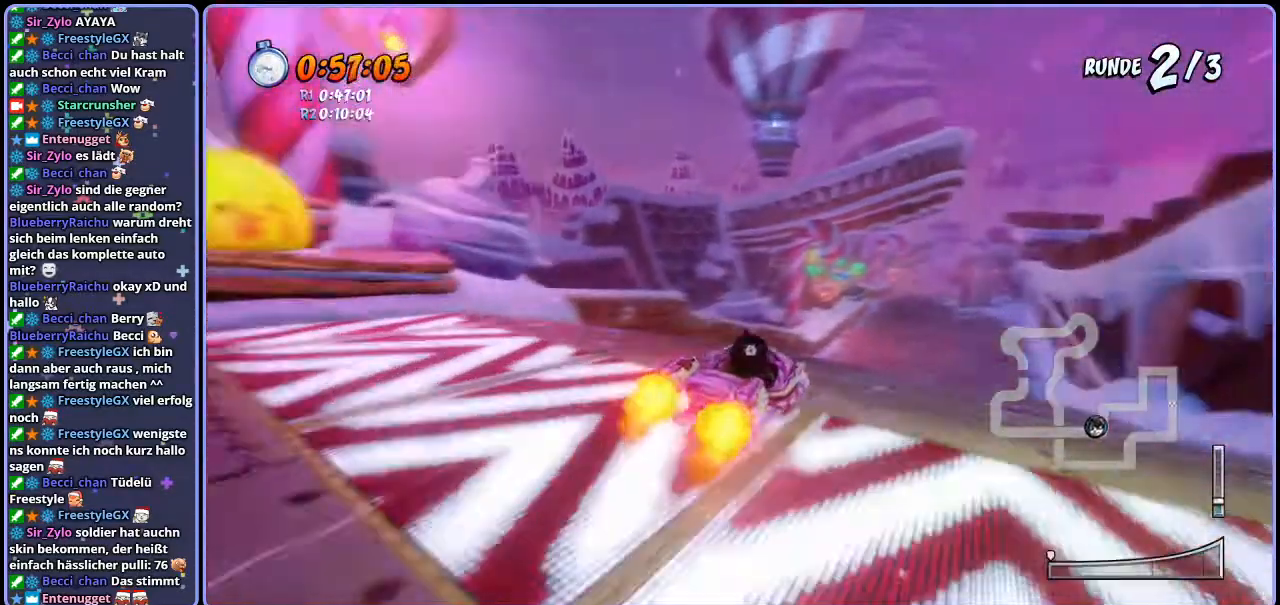
{"buttons": ["CROSS", "R1"], "left_stick": "left", "right_stick": "center", "events": [[200, "left_stick", "left"]]}
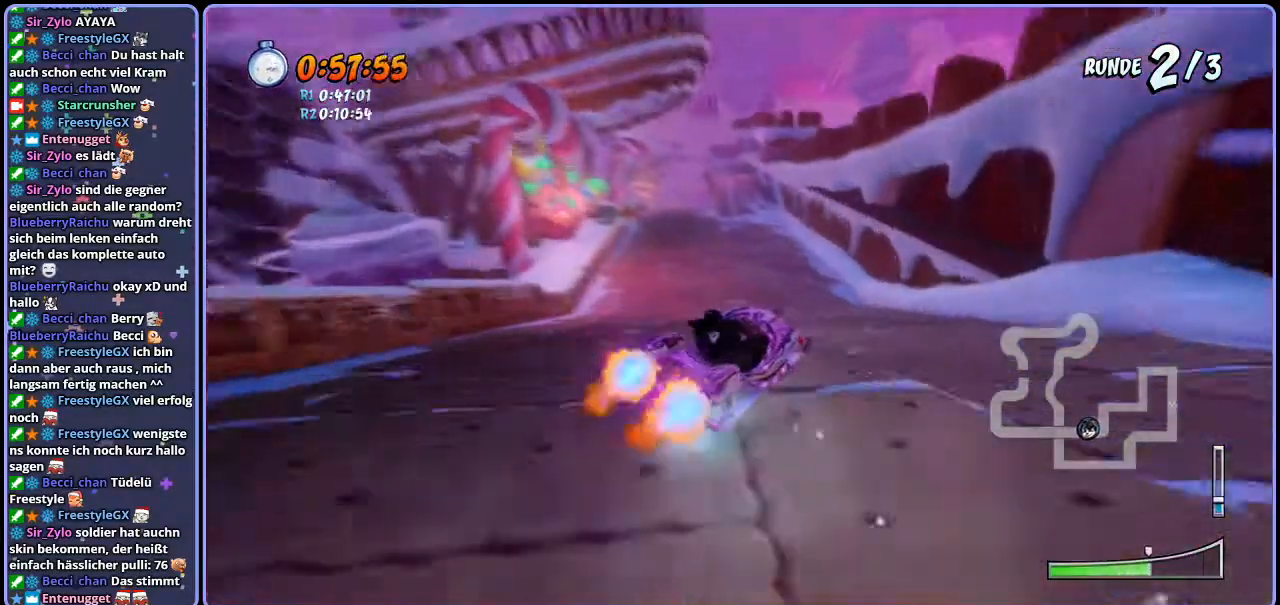
{"buttons": ["CROSS", "R1"], "left_stick": "center", "right_stick": "center", "events": [[250, "L1", "down"], [367, "L1", "up"], [467, "left_stick", "center"]]}
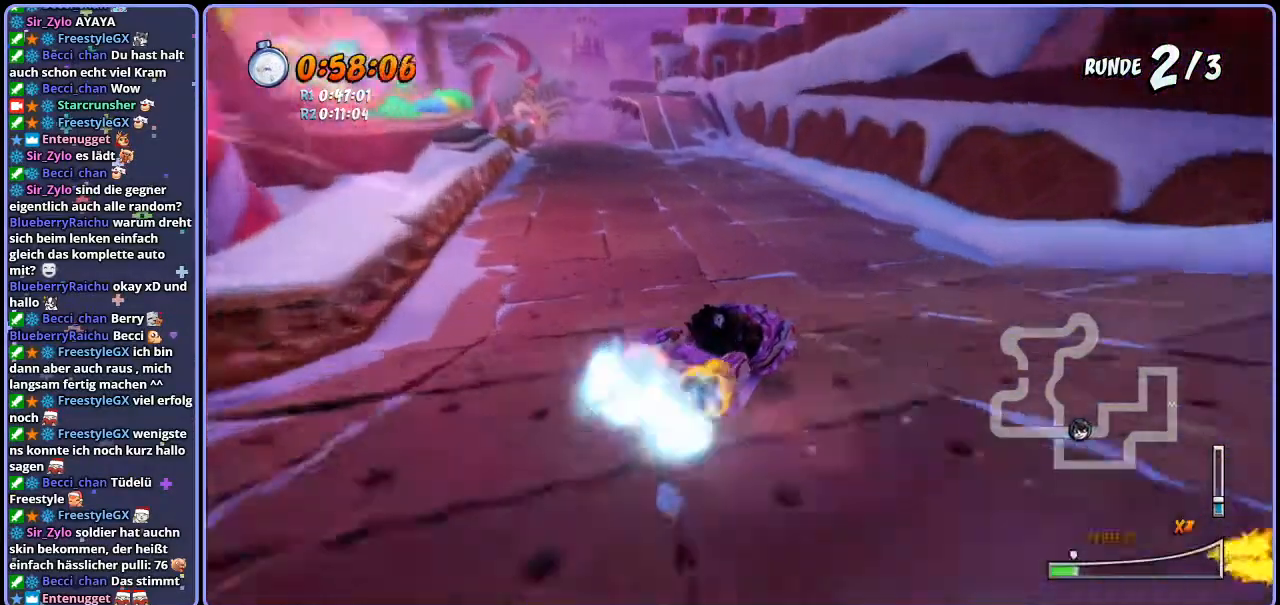
{"buttons": ["CROSS", "R1"], "left_stick": "left", "right_stick": "center", "events": [[150, "left_stick", "left"]]}
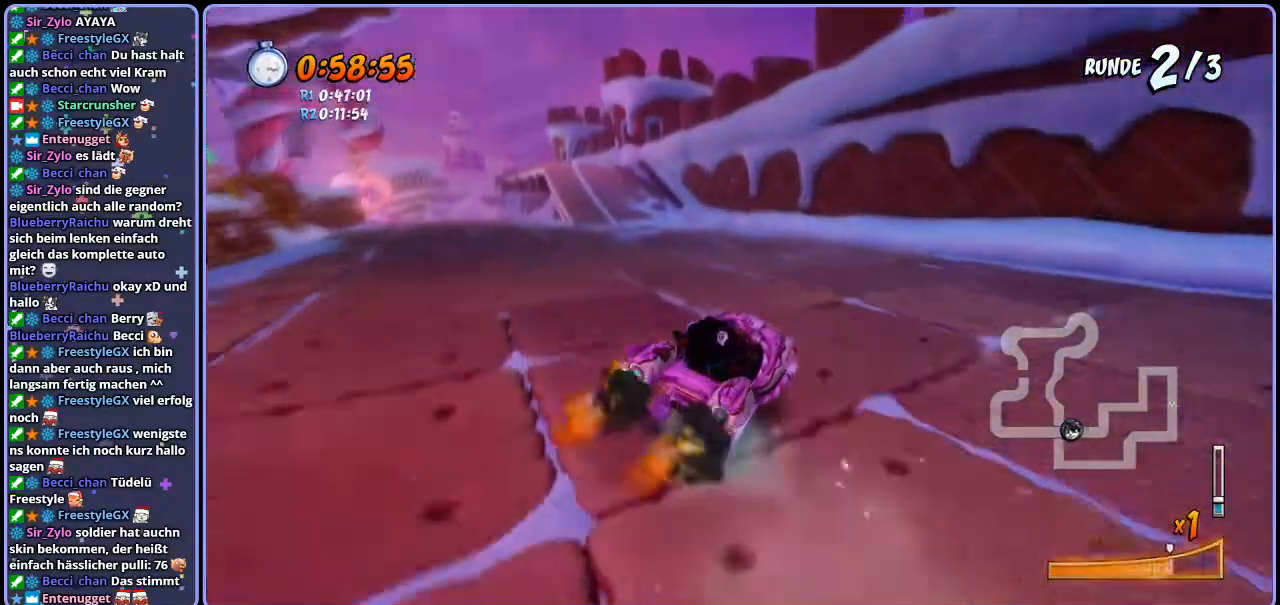
{"buttons": ["CROSS", "R1"], "left_stick": "left", "right_stick": "center", "events": [[167, "L1", "down"], [300, "L1", "up"], [333, "R1", "up"], [433, "R1", "down"]]}
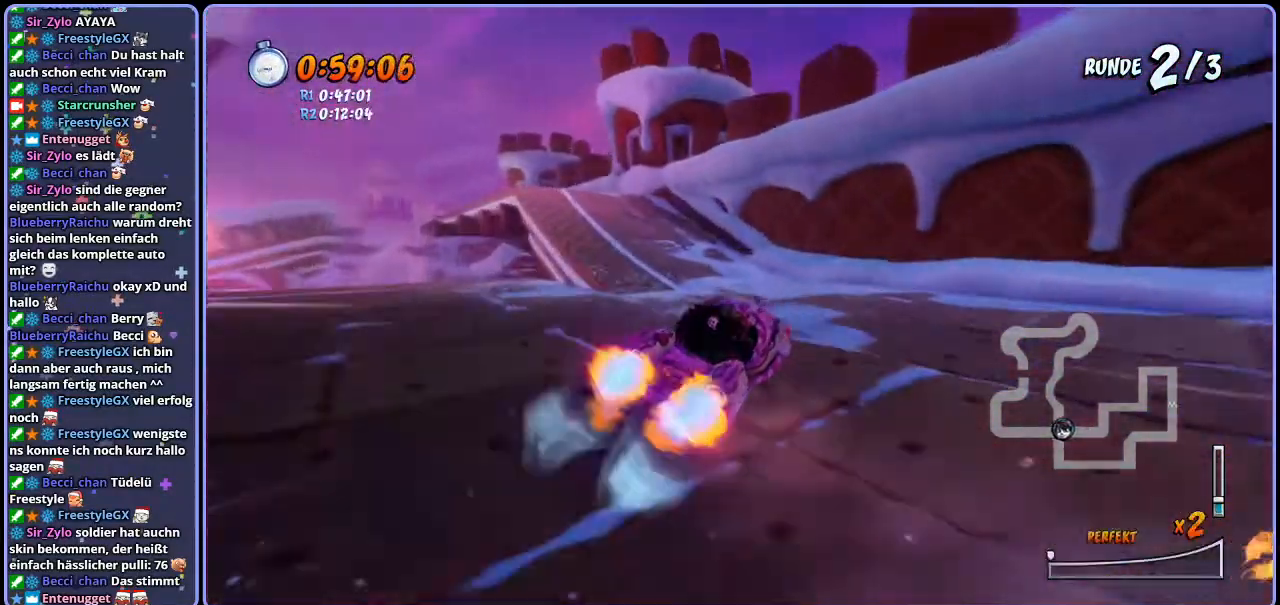
{"buttons": ["CROSS", "R1"], "left_stick": "left", "right_stick": "center", "events": [[283, "left_stick", "right"], [467, "left_stick", "left"]]}
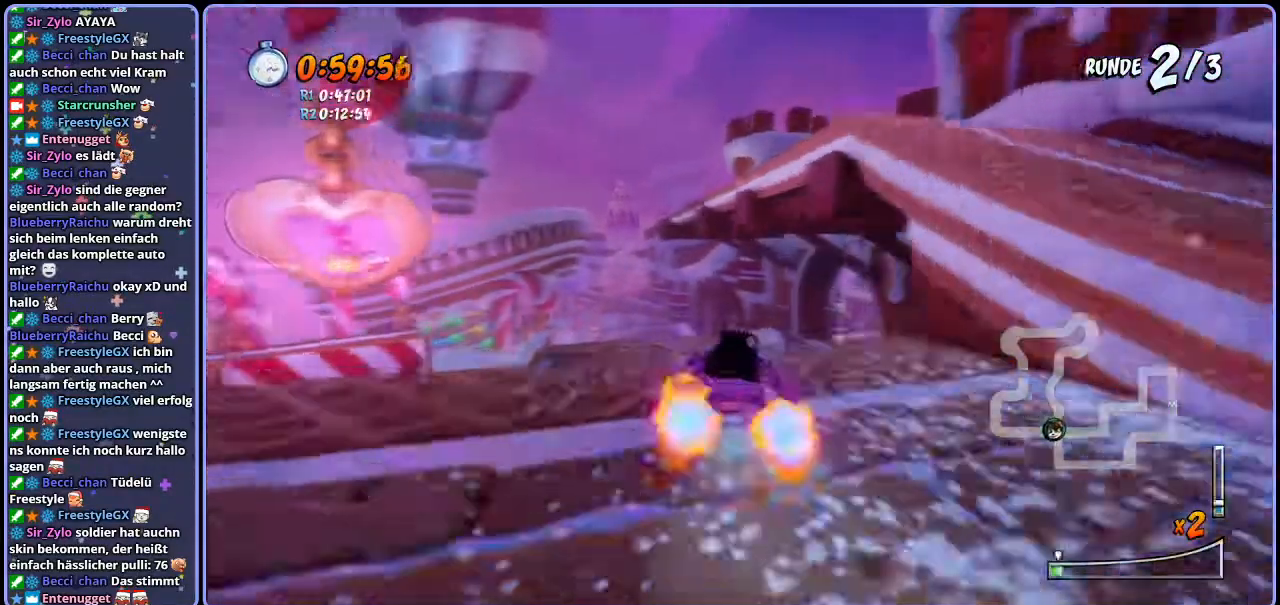
{"buttons": ["CROSS", "R1"], "left_stick": "left", "right_stick": "center", "events": []}
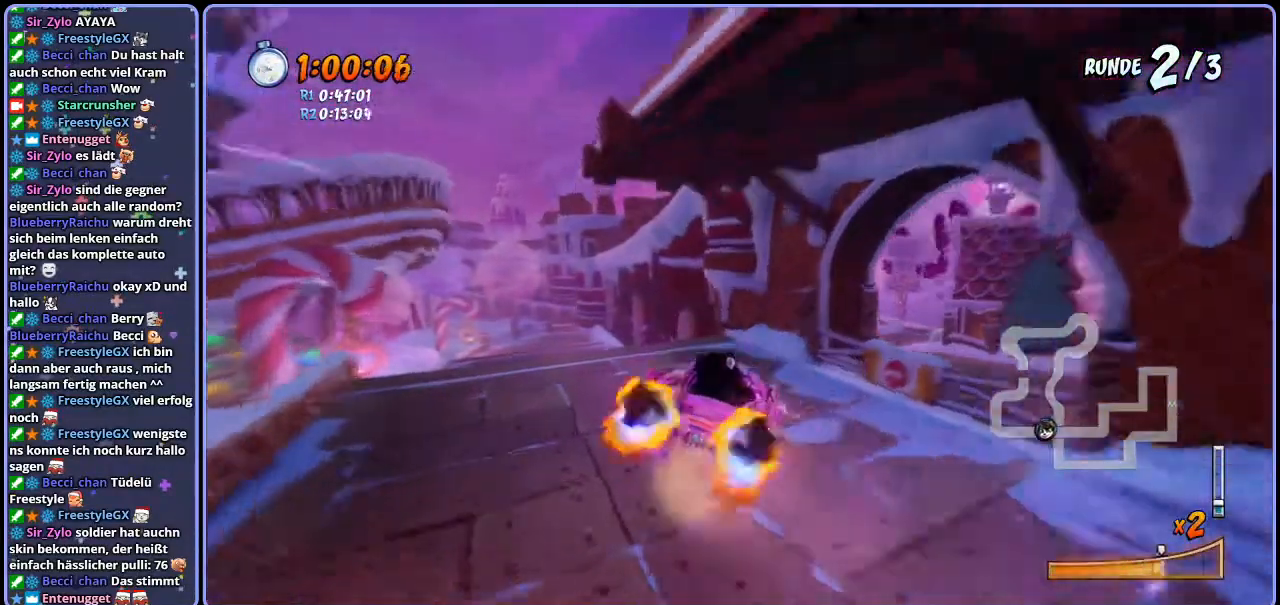
{"buttons": ["CROSS"], "left_stick": "left", "right_stick": "center", "events": [[100, "L1", "down"], [250, "L1", "up"], [383, "R1", "up"]]}
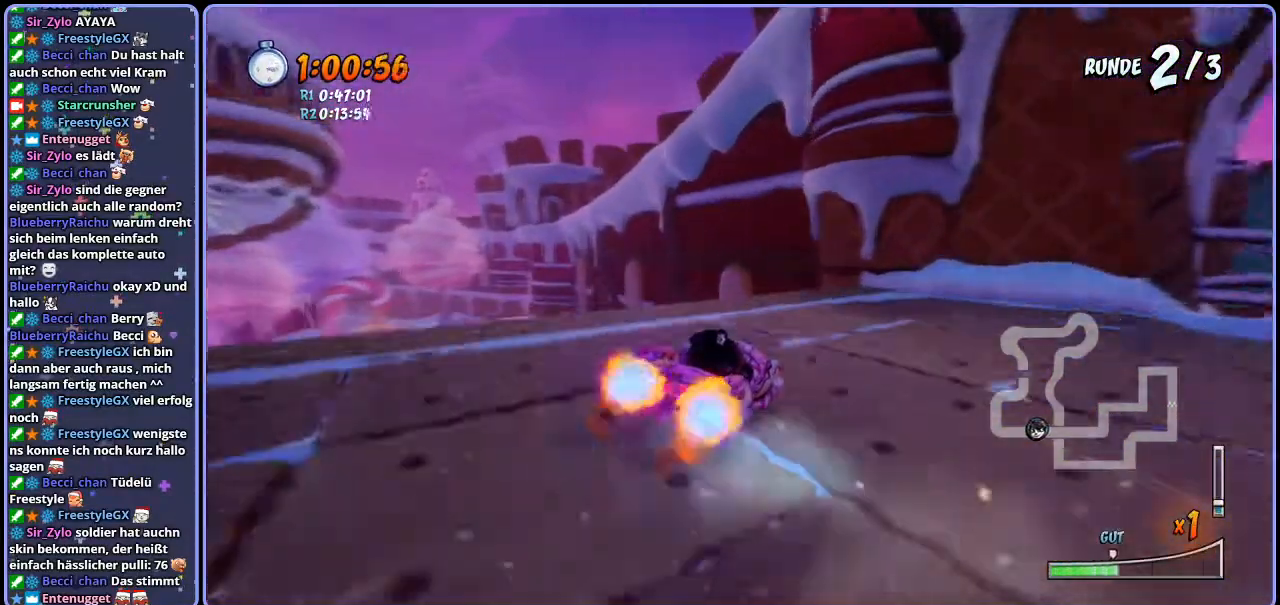
{"buttons": ["CROSS", "R1"], "left_stick": "center", "right_stick": "center", "events": [[50, "R1", "down"], [317, "left_stick", "center"]]}
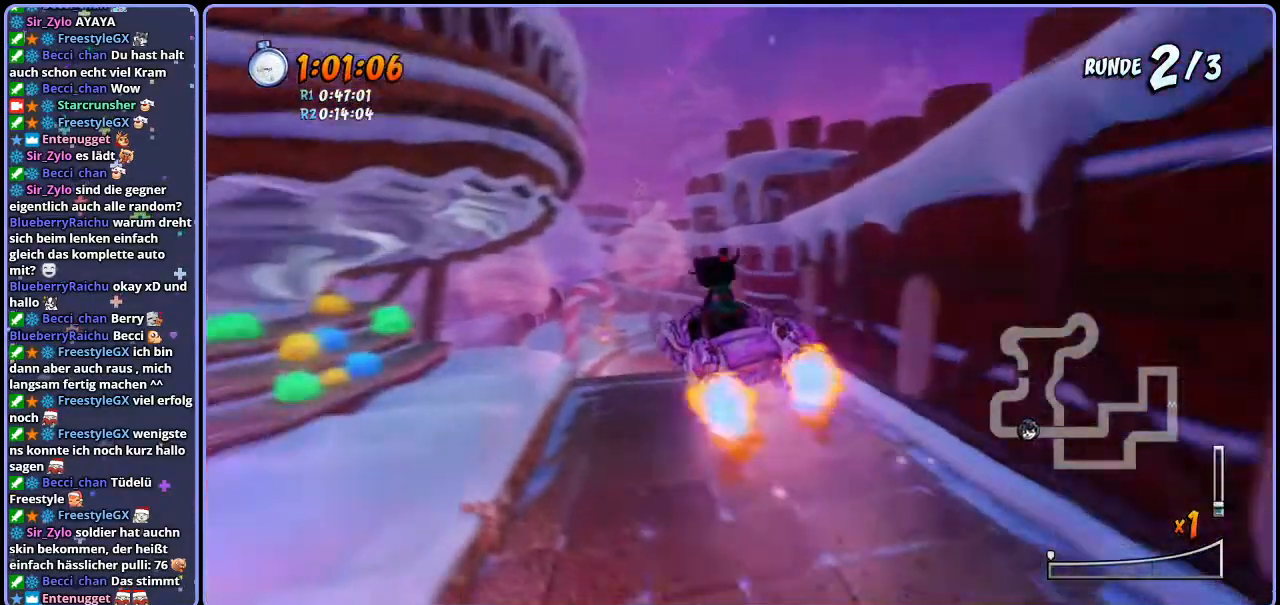
{"buttons": ["CROSS", "R1"], "left_stick": "right", "right_stick": "center", "events": [[317, "left_stick", "right"]]}
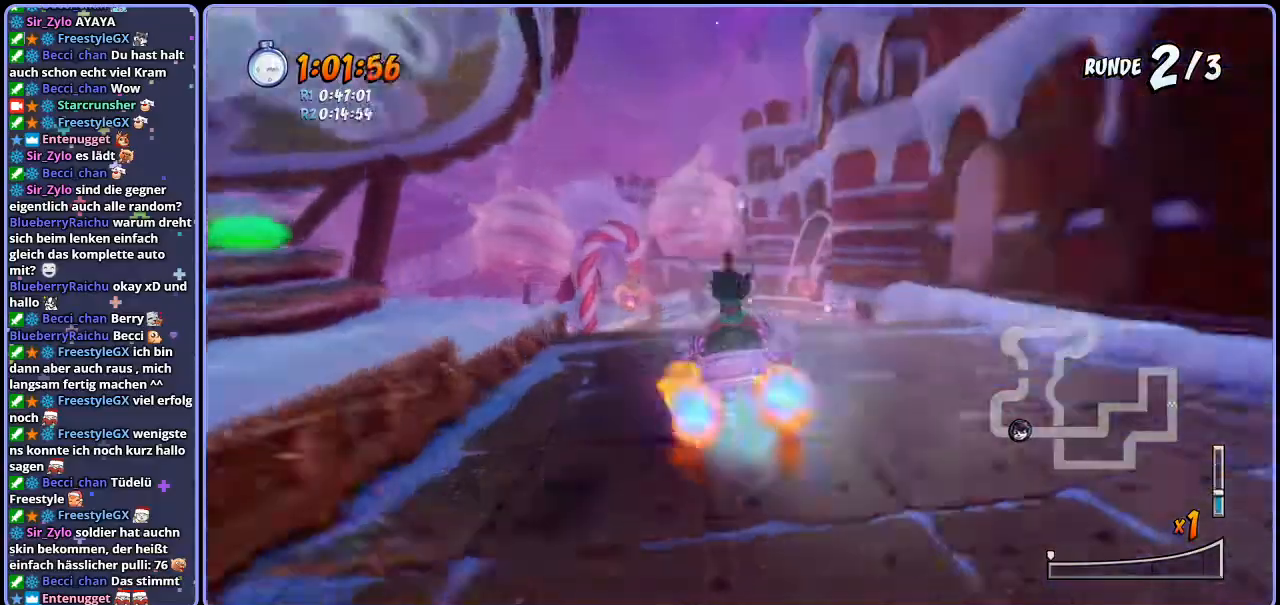
{"buttons": ["CROSS", "R1"], "left_stick": "up-left", "right_stick": "center", "events": [[50, "left_stick", "up-left"]]}
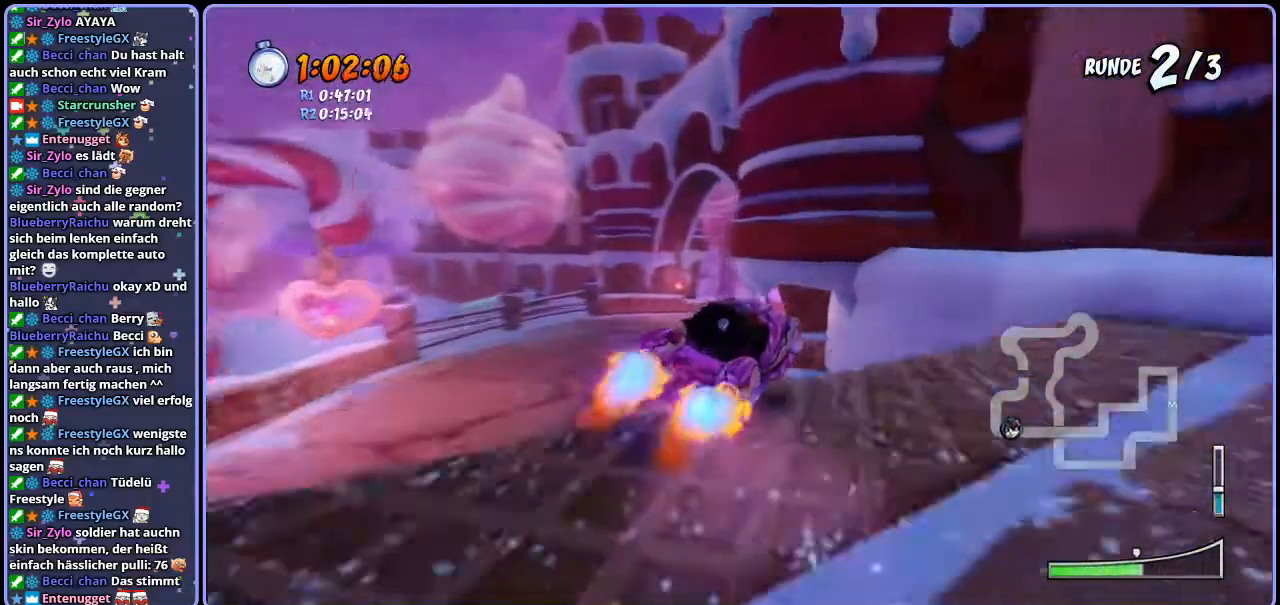
{"buttons": ["CROSS", "R1"], "left_stick": "right", "right_stick": "center", "events": [[50, "left_stick", "center"], [150, "left_stick", "right"], [300, "L1", "down"], [450, "L1", "up"]]}
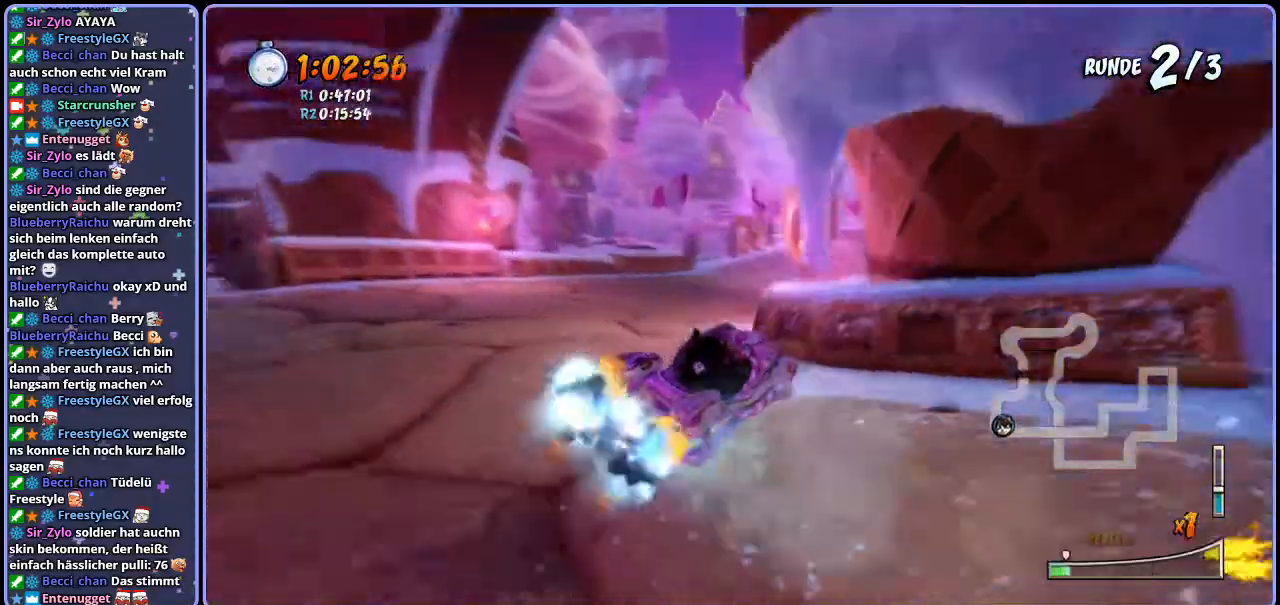
{"buttons": ["CROSS", "R1"], "left_stick": "right", "right_stick": "center", "events": []}
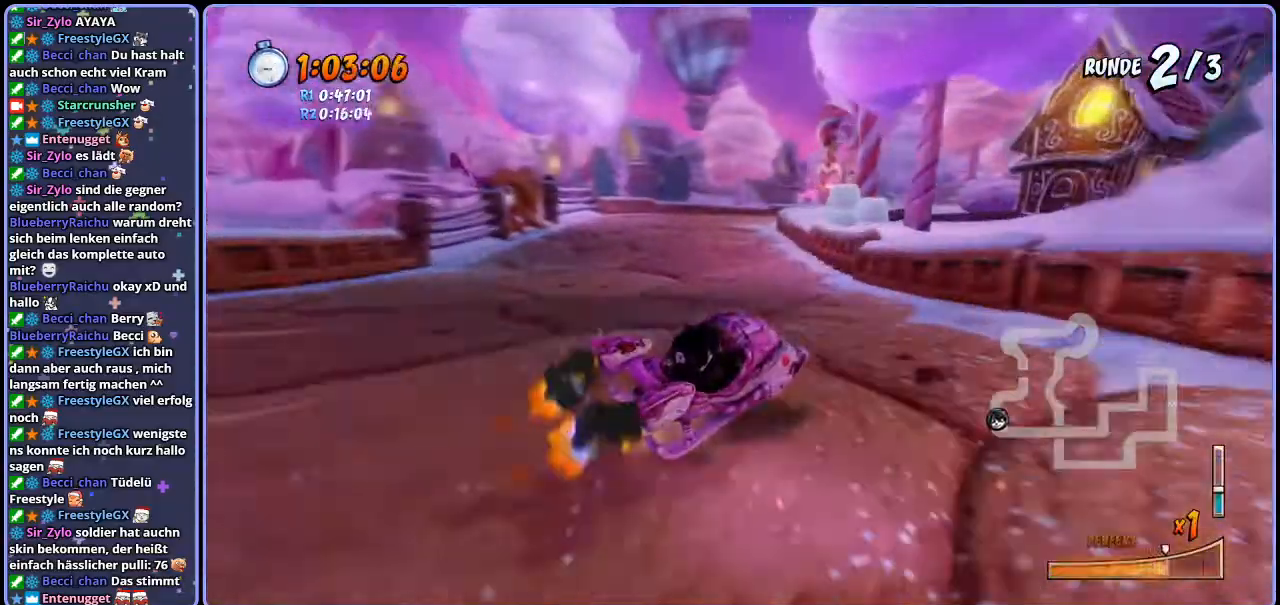
{"buttons": ["CROSS"], "left_stick": "center", "right_stick": "center", "events": [[167, "L1", "down"], [350, "L1", "up"], [417, "R1", "up"], [433, "left_stick", "center"]]}
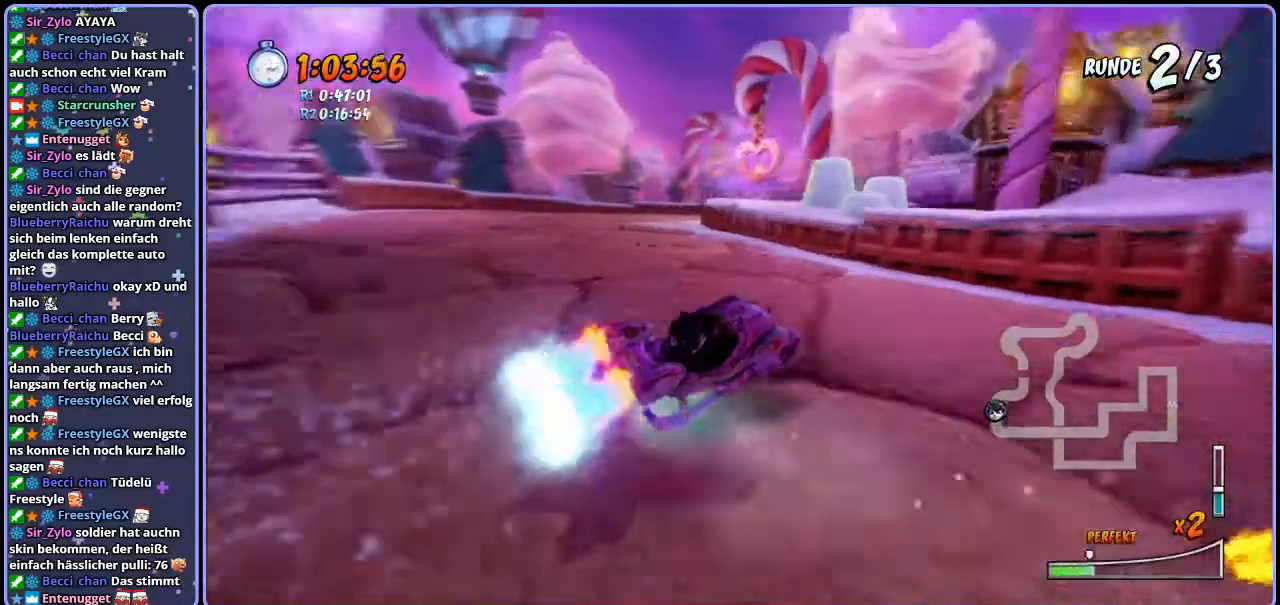
{"buttons": ["CROSS", "R1"], "left_stick": "right", "right_stick": "center", "events": [[283, "left_stick", "right"], [333, "R1", "down"]]}
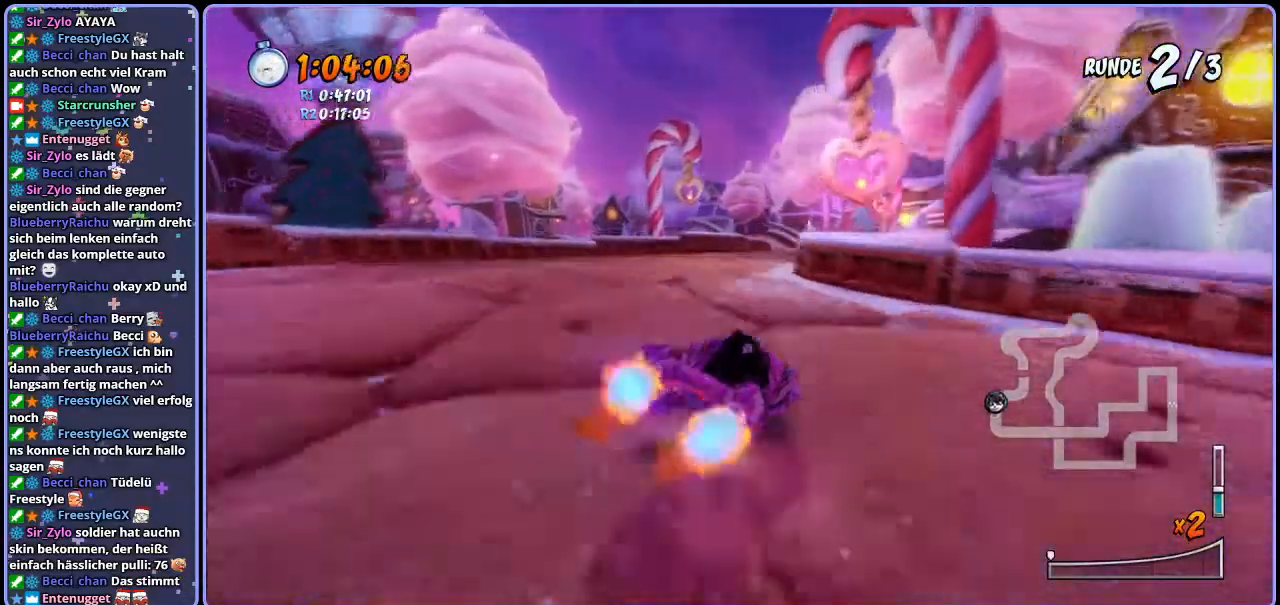
{"buttons": ["CROSS", "R1"], "left_stick": "up-left", "right_stick": "center", "events": [[200, "left_stick", "up-left"]]}
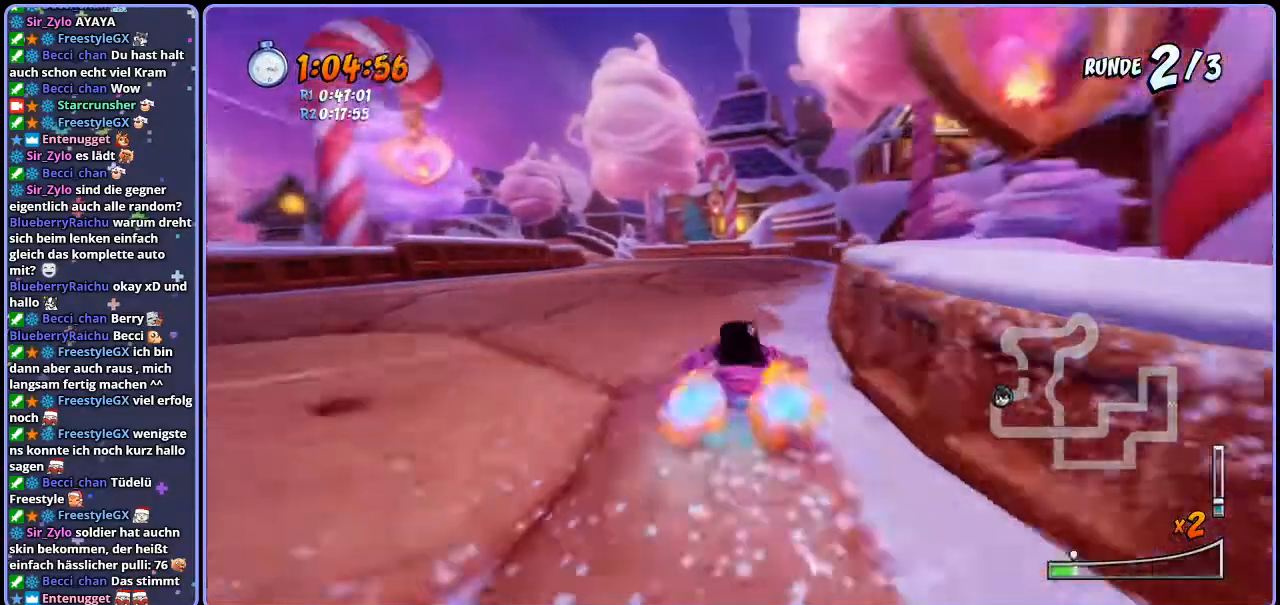
{"buttons": ["CROSS", "R1"], "left_stick": "right", "right_stick": "center", "events": [[83, "left_stick", "center"], [400, "left_stick", "right"]]}
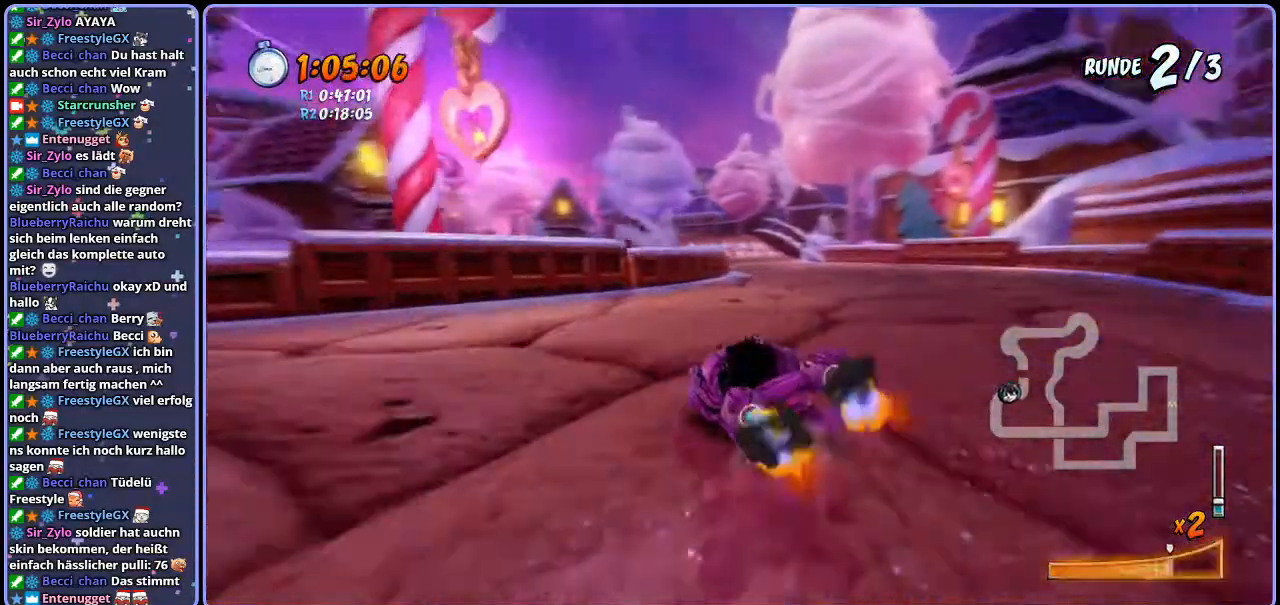
{"buttons": ["CROSS", "R1"], "left_stick": "up-left", "right_stick": "center", "events": [[50, "L1", "down"], [150, "left_stick", "up-left"], [167, "L1", "up"]]}
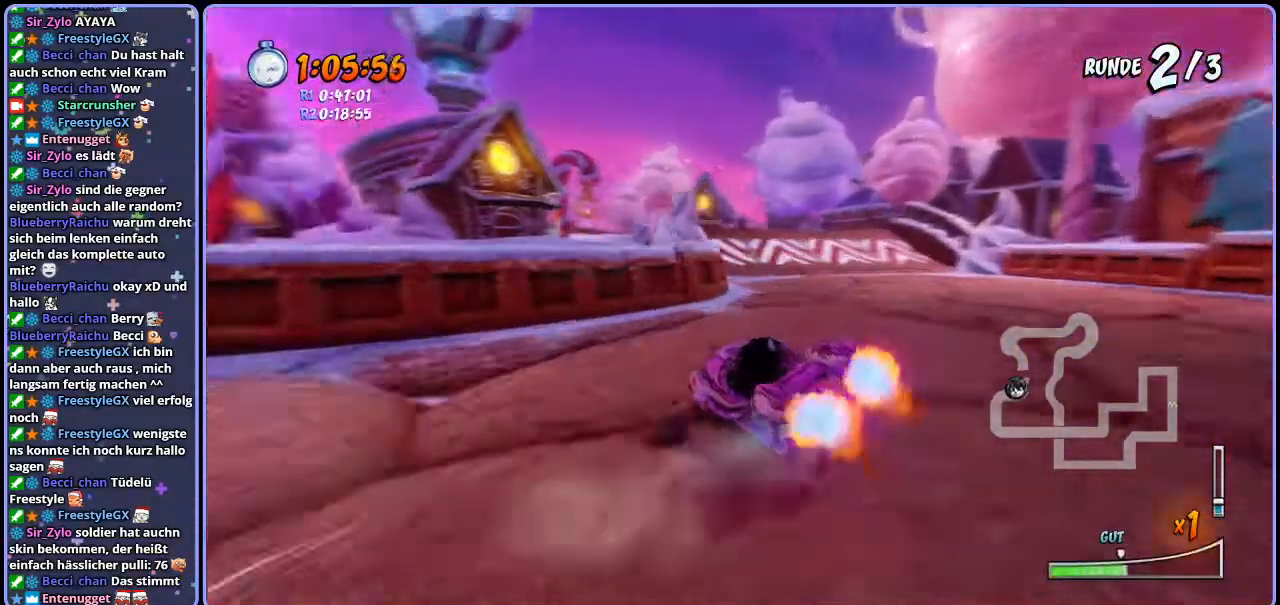
{"buttons": ["CROSS", "L1", "R1"], "left_stick": "up-left", "right_stick": "center", "events": [[433, "L1", "down"]]}
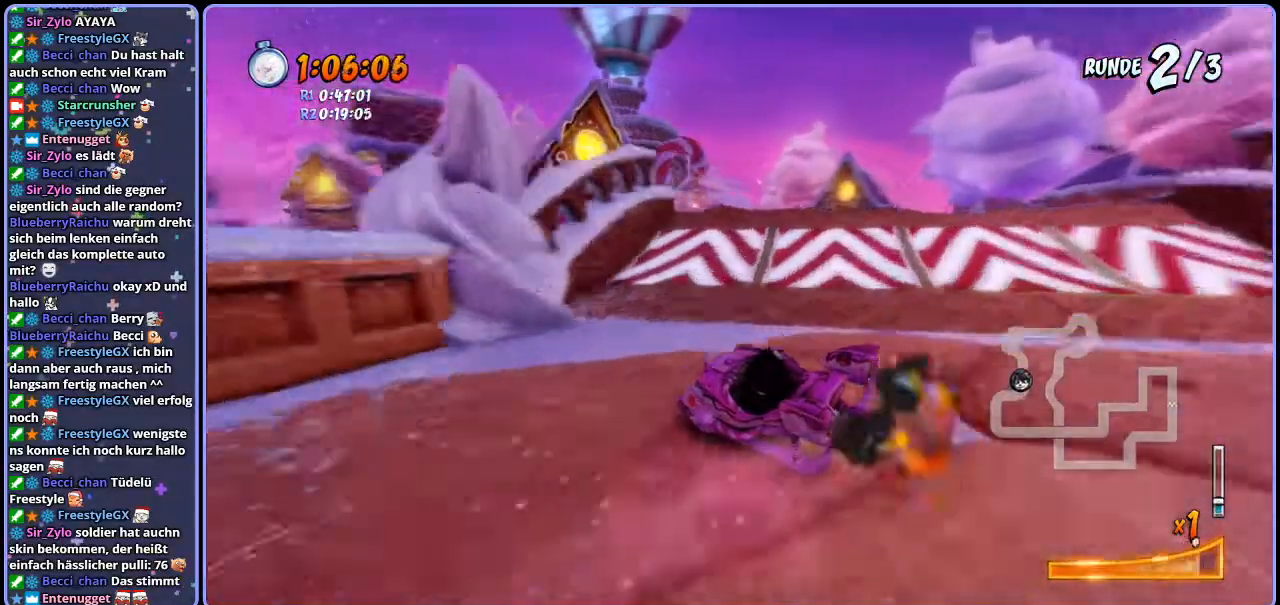
{"buttons": ["CROSS", "R1"], "left_stick": "right", "right_stick": "center", "events": [[83, "L1", "up"], [117, "R1", "up"], [183, "left_stick", "right"], [367, "R1", "down"]]}
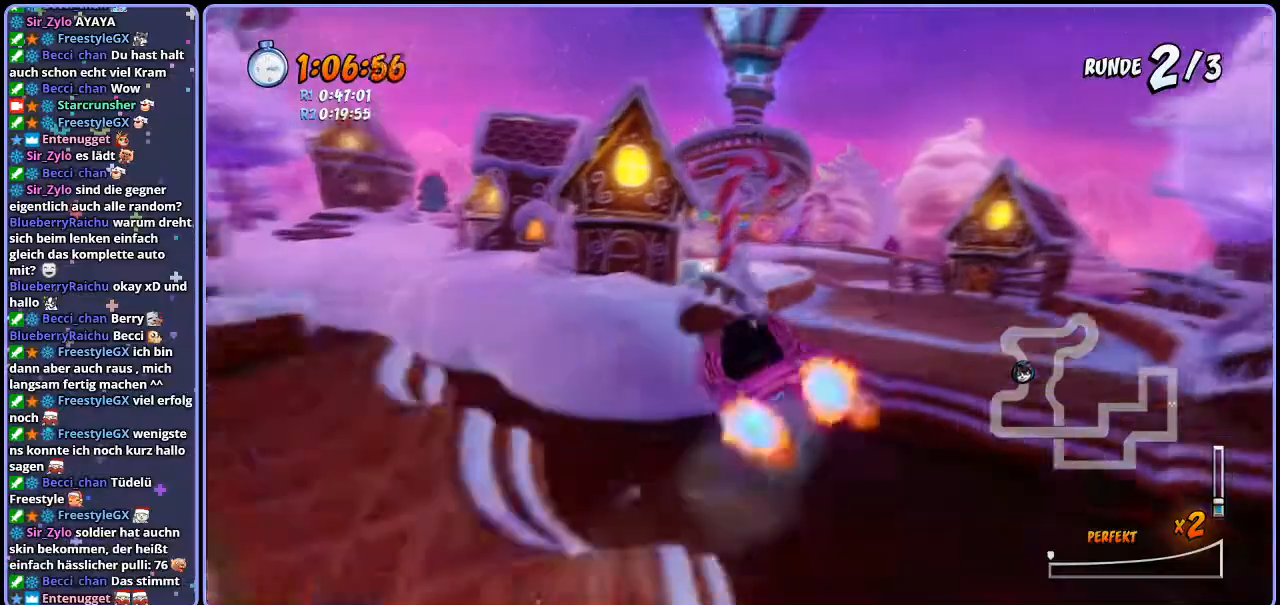
{"buttons": ["CROSS", "R1"], "left_stick": "left", "right_stick": "center", "events": [[117, "left_stick", "center"], [233, "left_stick", "left"]]}
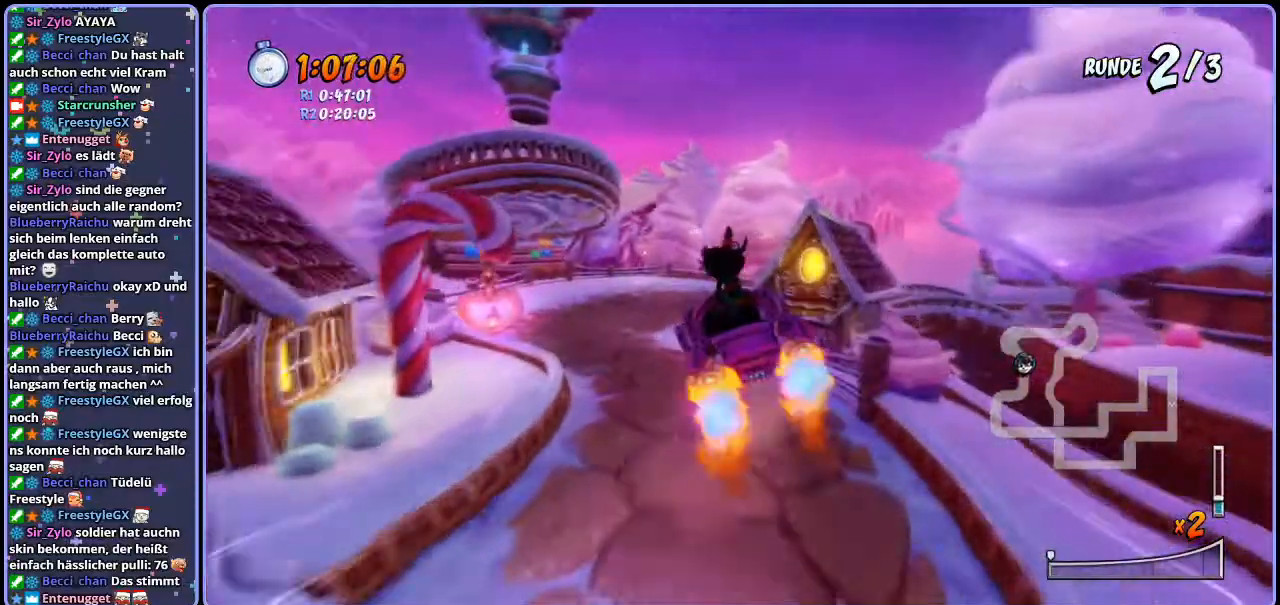
{"buttons": ["CROSS", "R1"], "left_stick": "right", "right_stick": "center", "events": [[100, "left_stick", "center"], [350, "left_stick", "right"]]}
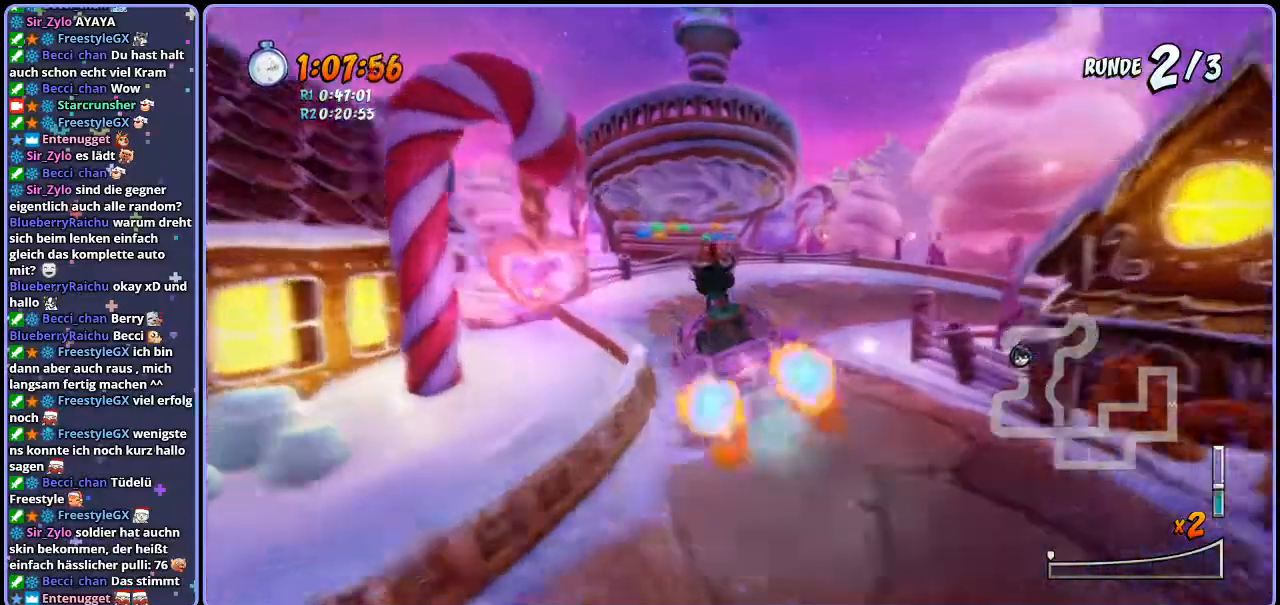
{"buttons": ["CROSS", "R1"], "left_stick": "up-left", "right_stick": "center", "events": [[267, "left_stick", "up-left"]]}
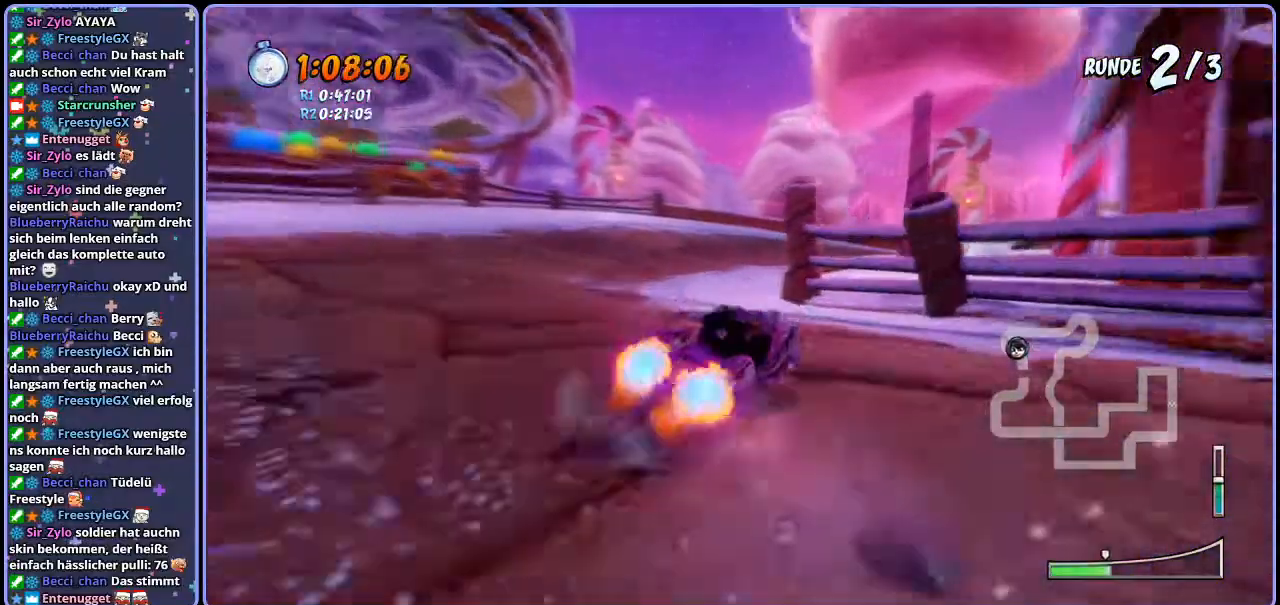
{"buttons": ["CROSS", "L1", "R1"], "left_stick": "right", "right_stick": "center", "events": [[83, "left_stick", "right"], [450, "L1", "down"]]}
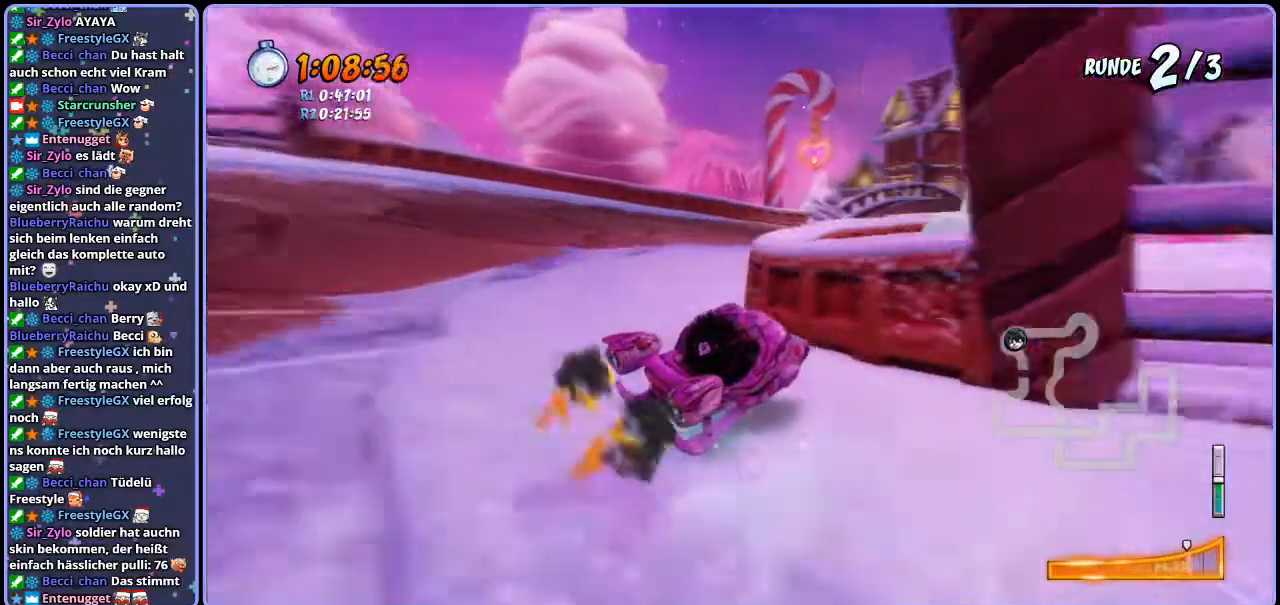
{"buttons": ["CROSS", "R1"], "left_stick": "center", "right_stick": "center", "events": [[50, "left_stick", "down-right"], [100, "R1", "up"], [117, "L1", "up"], [150, "SQUARE", "down"], [200, "CROSS", "up"], [233, "R1", "down"], [367, "CROSS", "down"], [367, "SQUARE", "up"], [383, "left_stick", "right"], [500, "left_stick", "center"]]}